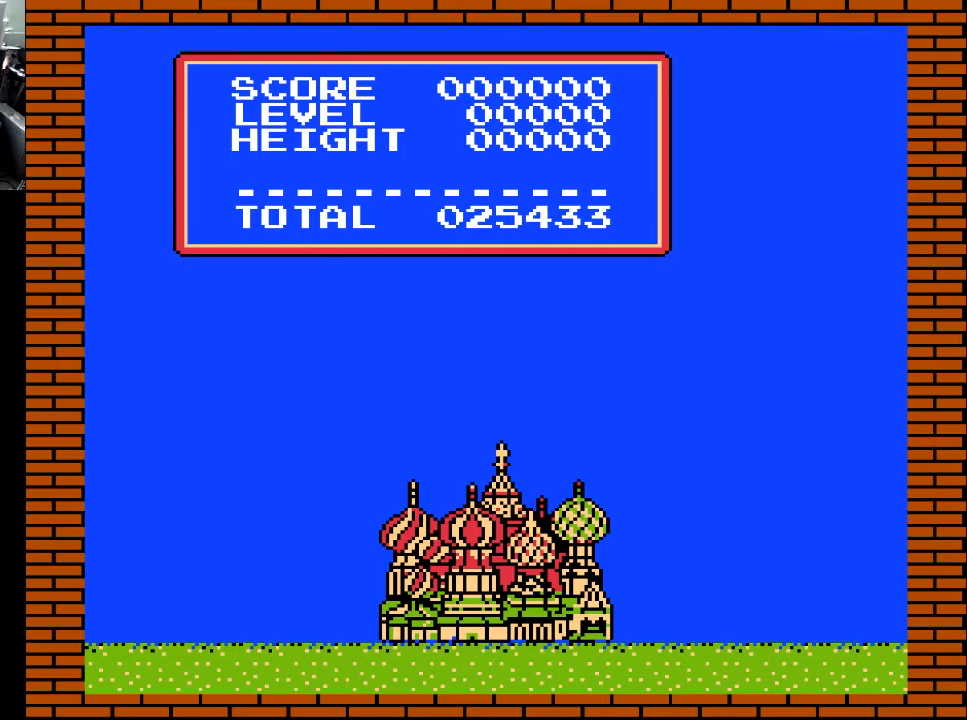
Gameplay with a controller (Xbox layout); each line is a JSON object with the inputs held at the frame after it. "events" lists button and stick changes between this image and that frame as [ms after this image, input, new state], when the widget could be followed in between. Not read: left_stick.
{"buttons": [], "right_stick": "center", "events": [[400, "START", "down"], [500, "START", "up"]]}
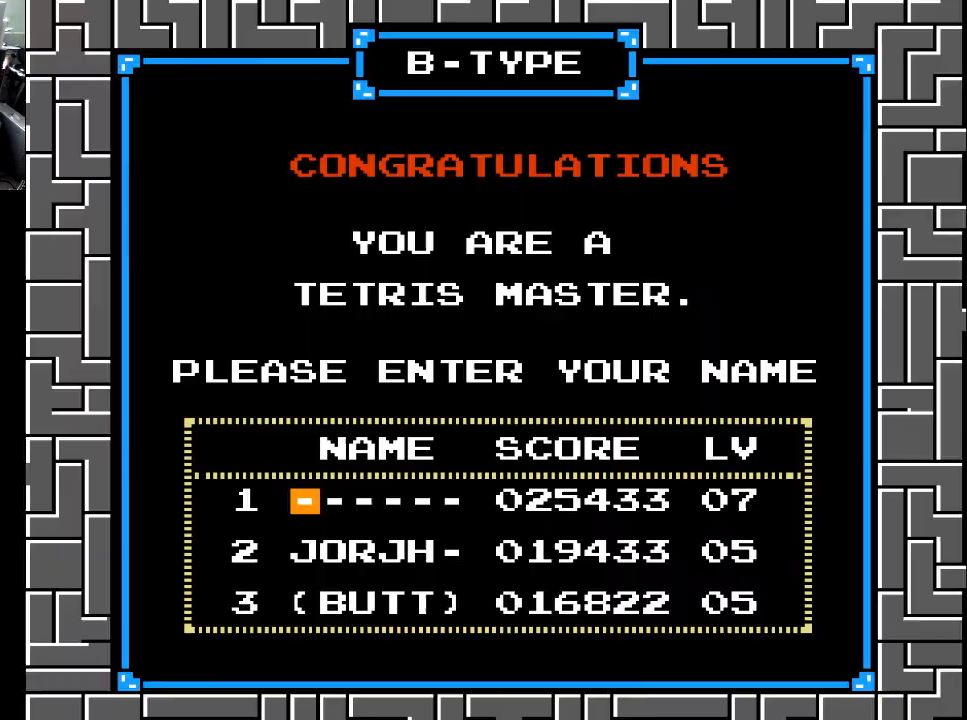
{"buttons": [], "right_stick": "center", "events": []}
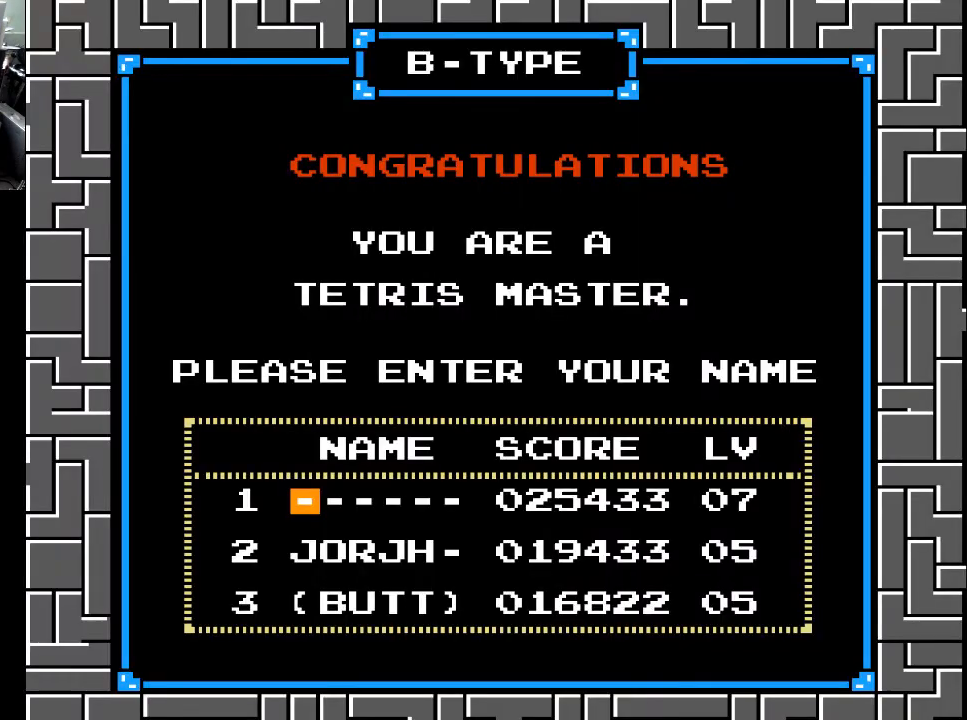
{"buttons": [], "right_stick": "center", "events": []}
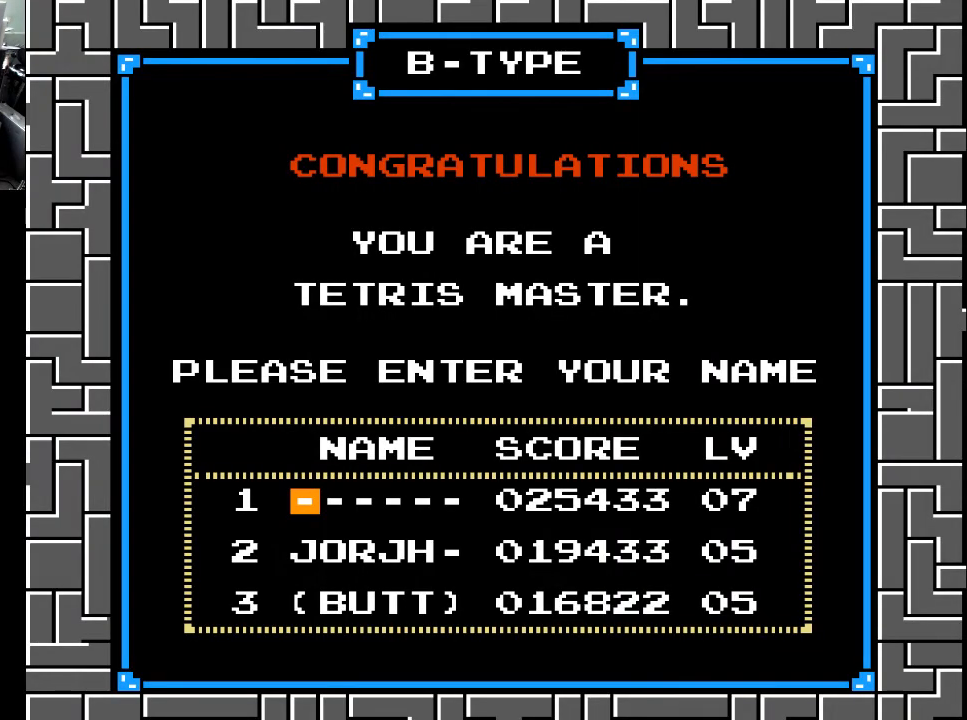
{"buttons": [], "right_stick": "center", "events": []}
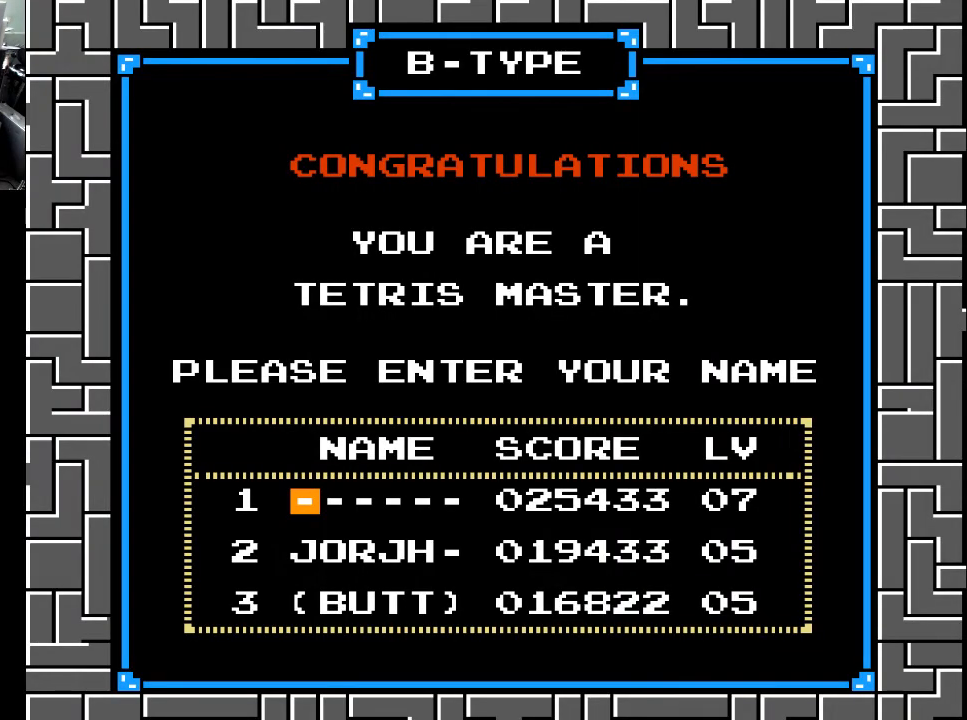
{"buttons": ["DPAD_UP"], "right_stick": "center", "events": [[400, "DPAD_UP", "down"]]}
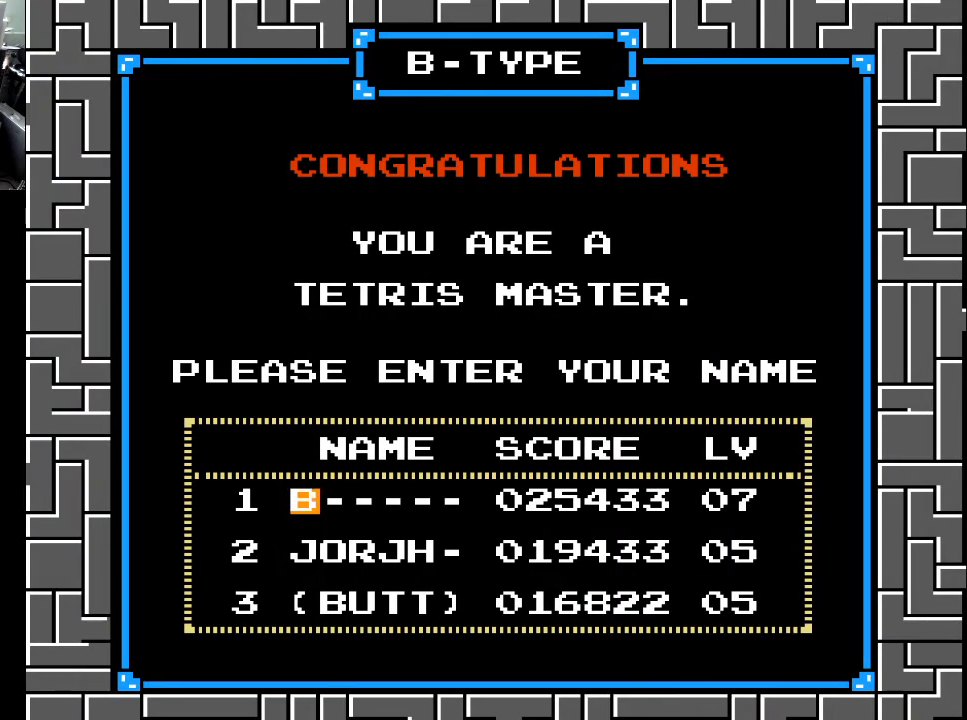
{"buttons": [], "right_stick": "center", "events": [[500, "DPAD_UP", "up"]]}
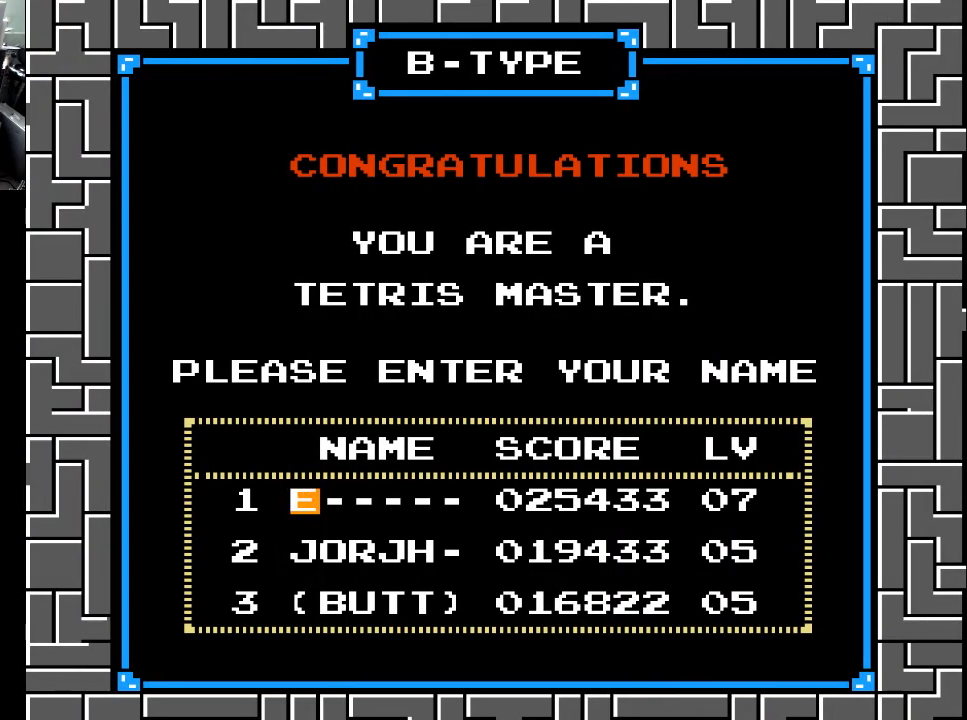
{"buttons": [], "right_stick": "center", "events": [[233, "DPAD_DOWN", "down"], [300, "DPAD_DOWN", "up"], [400, "DPAD_DOWN", "down"], [467, "DPAD_DOWN", "up"]]}
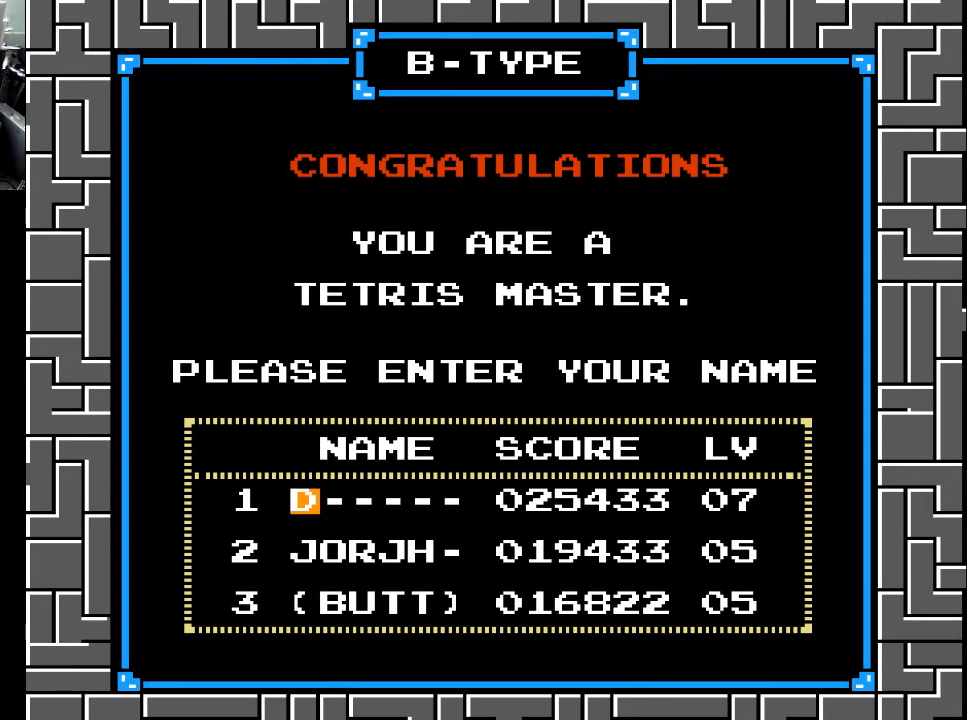
{"buttons": [], "right_stick": "center", "events": [[300, "DPAD_UP", "down"], [433, "DPAD_UP", "up"]]}
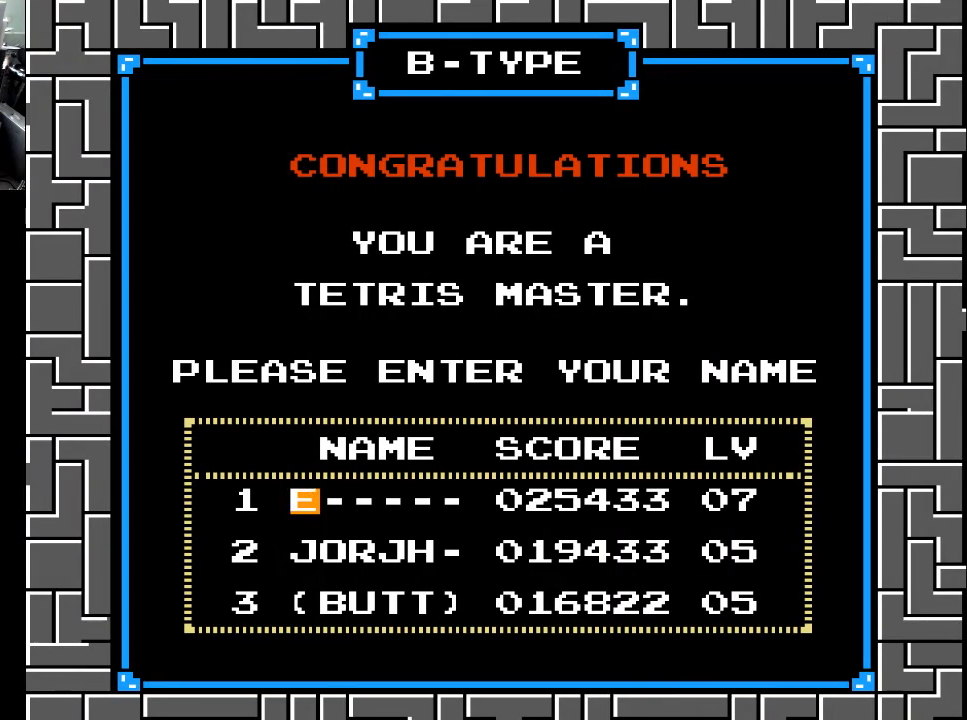
{"buttons": [], "right_stick": "center", "events": [[233, "DPAD_DOWN", "down"], [500, "DPAD_DOWN", "up"]]}
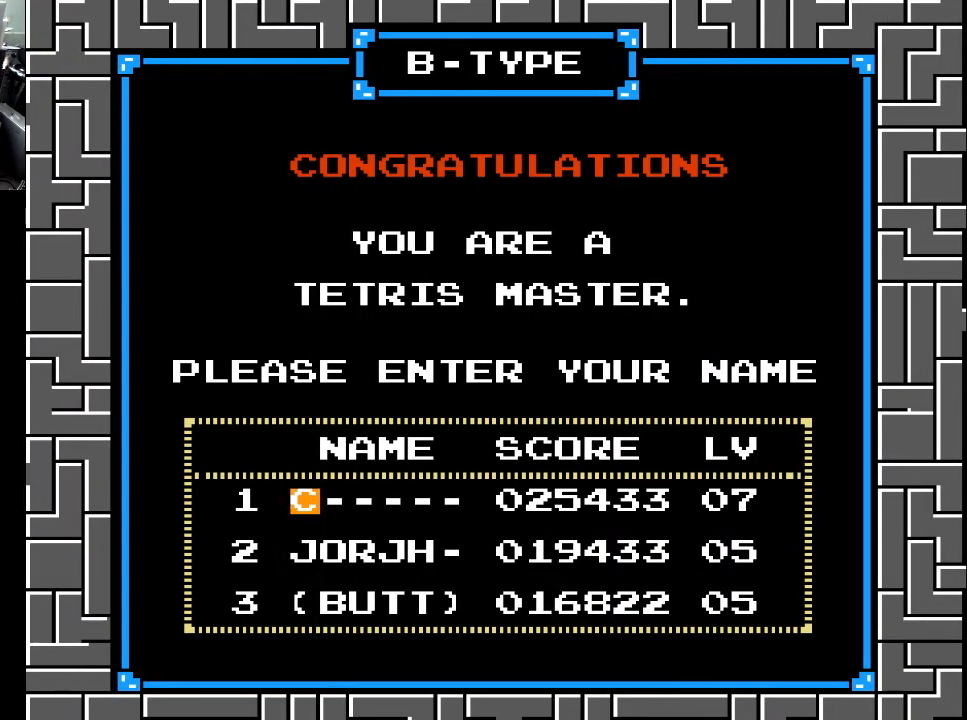
{"buttons": [], "right_stick": "center", "events": [[333, "DPAD_RIGHT", "down"], [433, "DPAD_RIGHT", "up"]]}
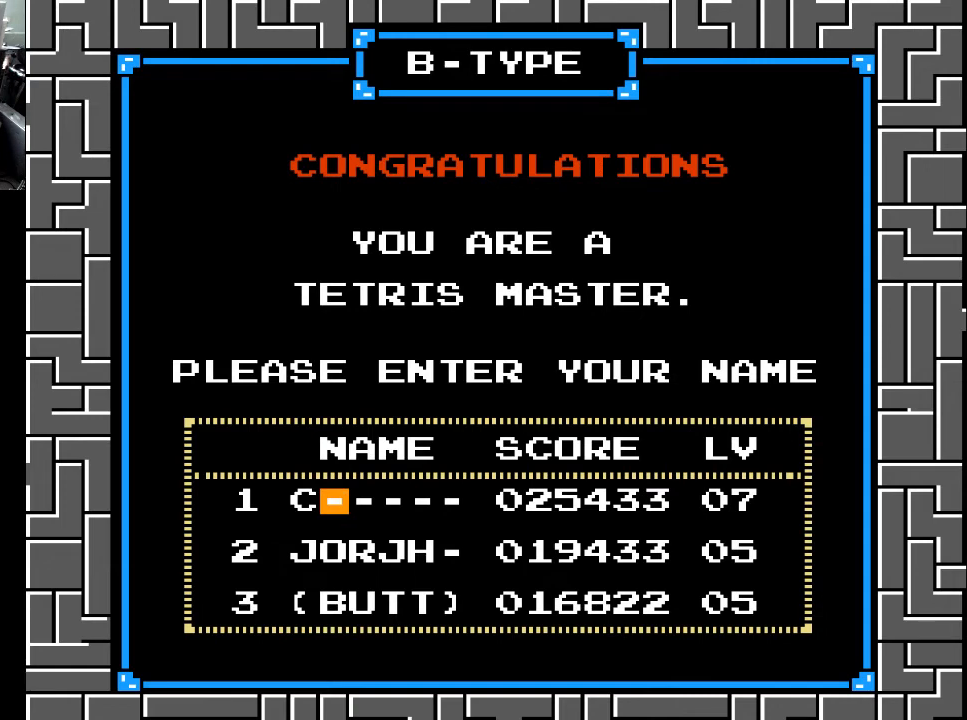
{"buttons": ["DPAD_UP"], "right_stick": "center", "events": [[33, "DPAD_UP", "down"]]}
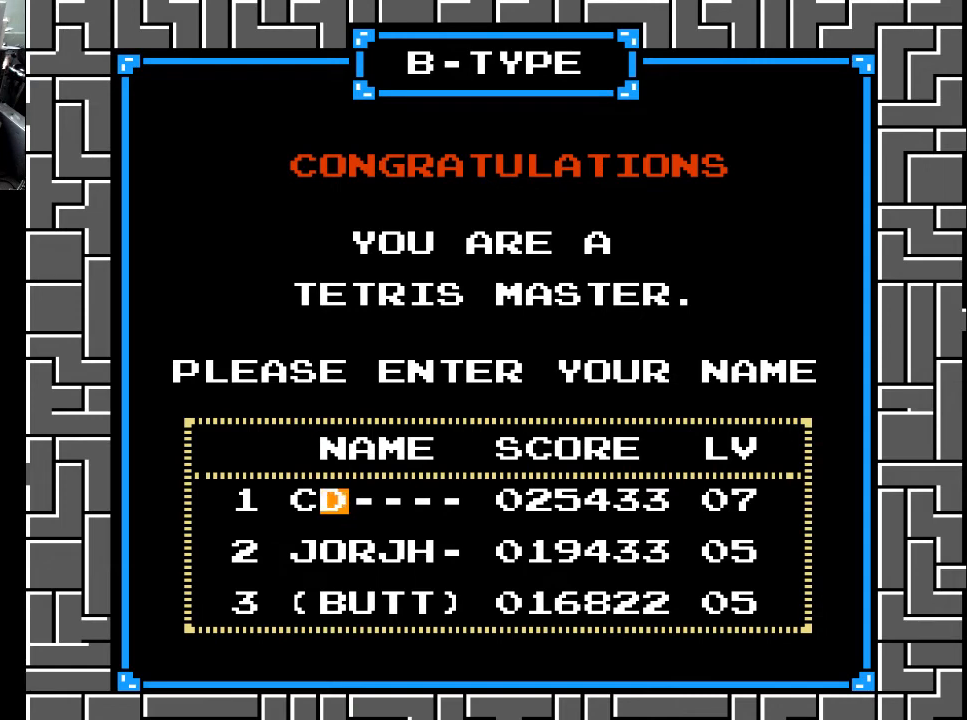
{"buttons": ["DPAD_UP"], "right_stick": "center", "events": []}
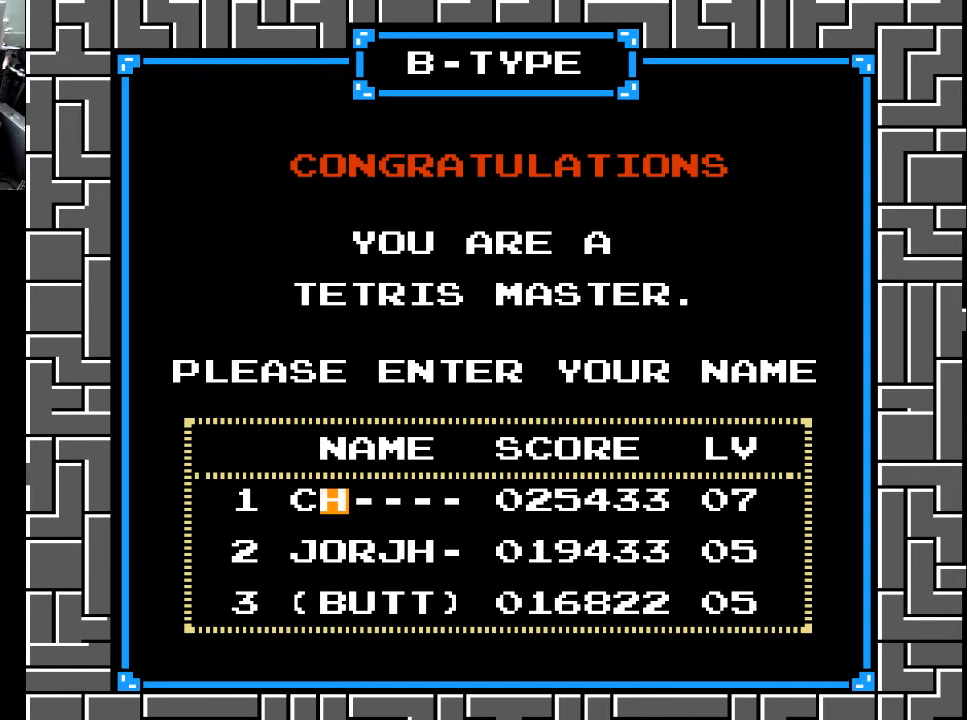
{"buttons": ["DPAD_UP"], "right_stick": "center", "events": []}
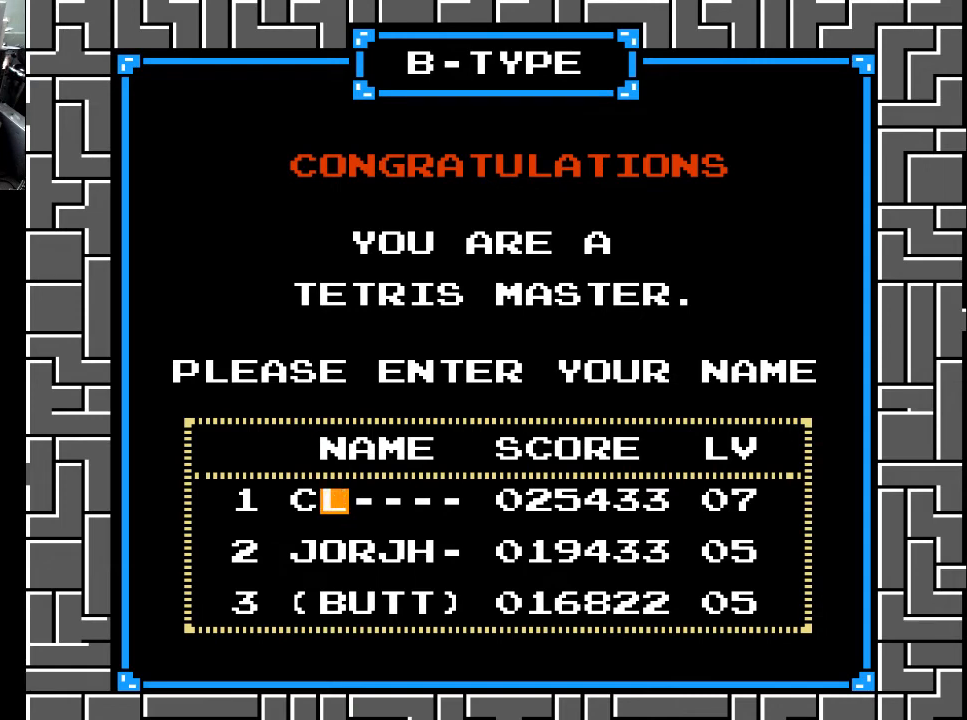
{"buttons": ["DPAD_UP"], "right_stick": "center", "events": []}
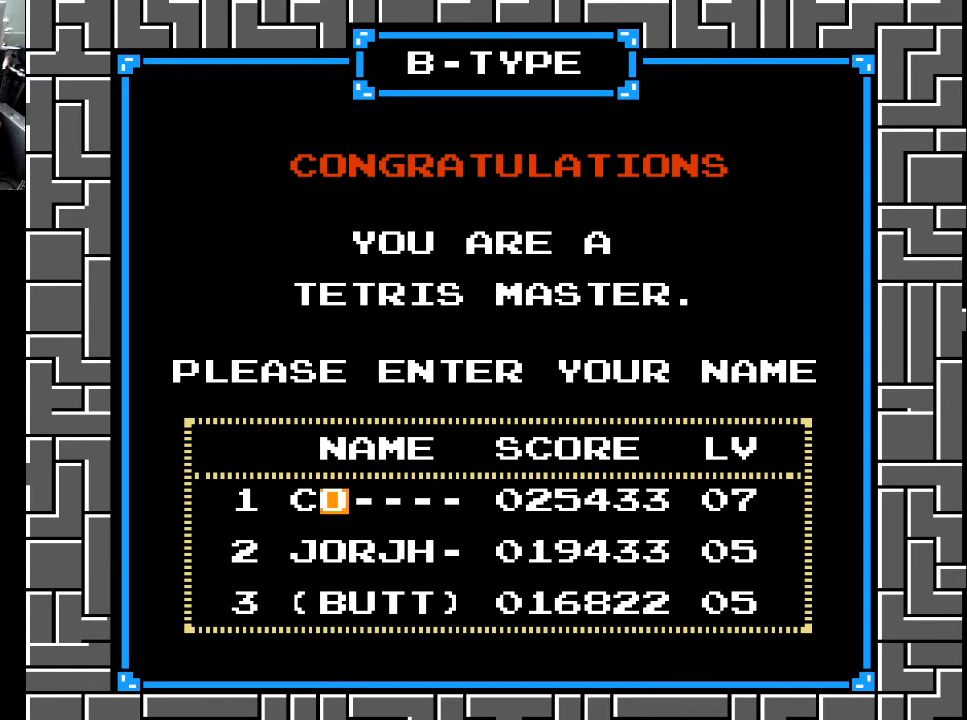
{"buttons": [], "right_stick": "center", "events": [[267, "DPAD_UP", "up"]]}
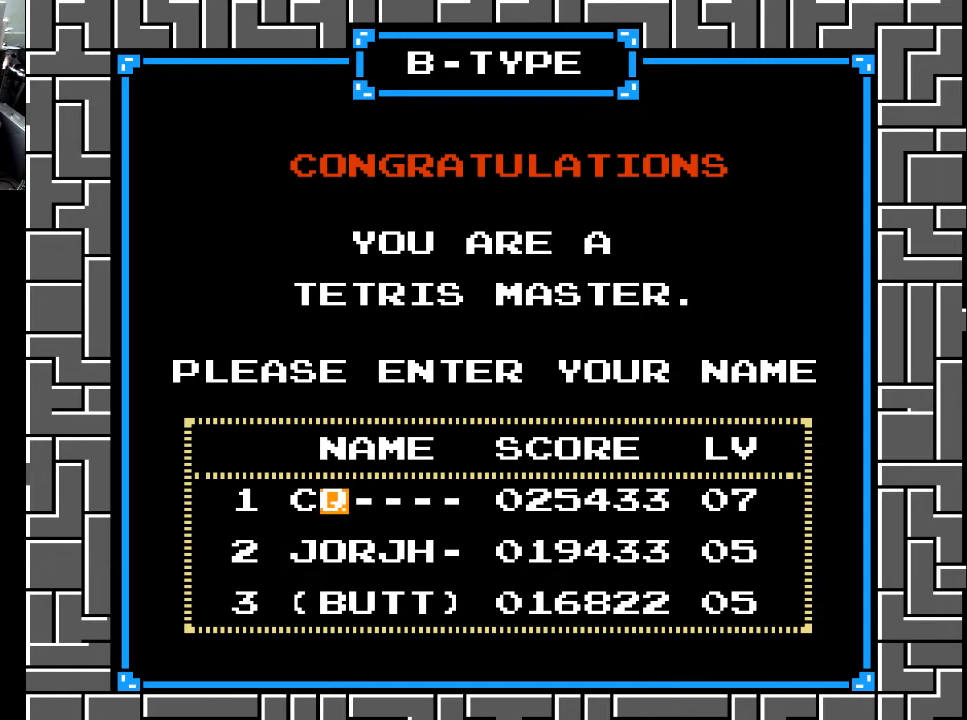
{"buttons": [], "right_stick": "center", "events": [[33, "DPAD_UP", "down"], [200, "DPAD_UP", "up"]]}
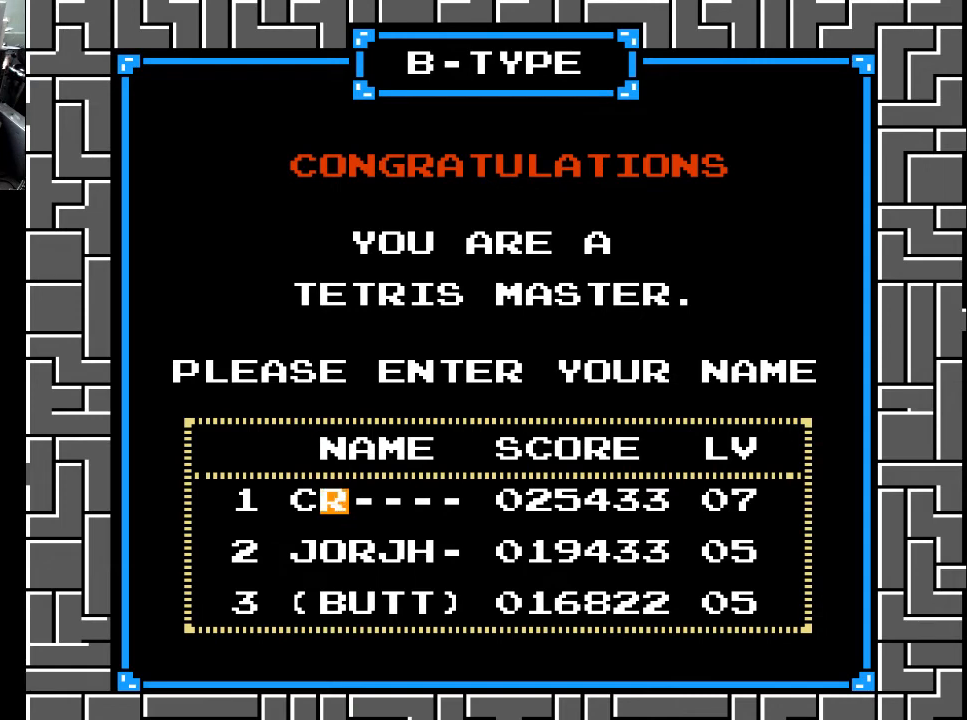
{"buttons": ["DPAD_UP"], "right_stick": "center", "events": [[33, "DPAD_RIGHT", "down"], [100, "DPAD_RIGHT", "up"], [200, "DPAD_UP", "down"]]}
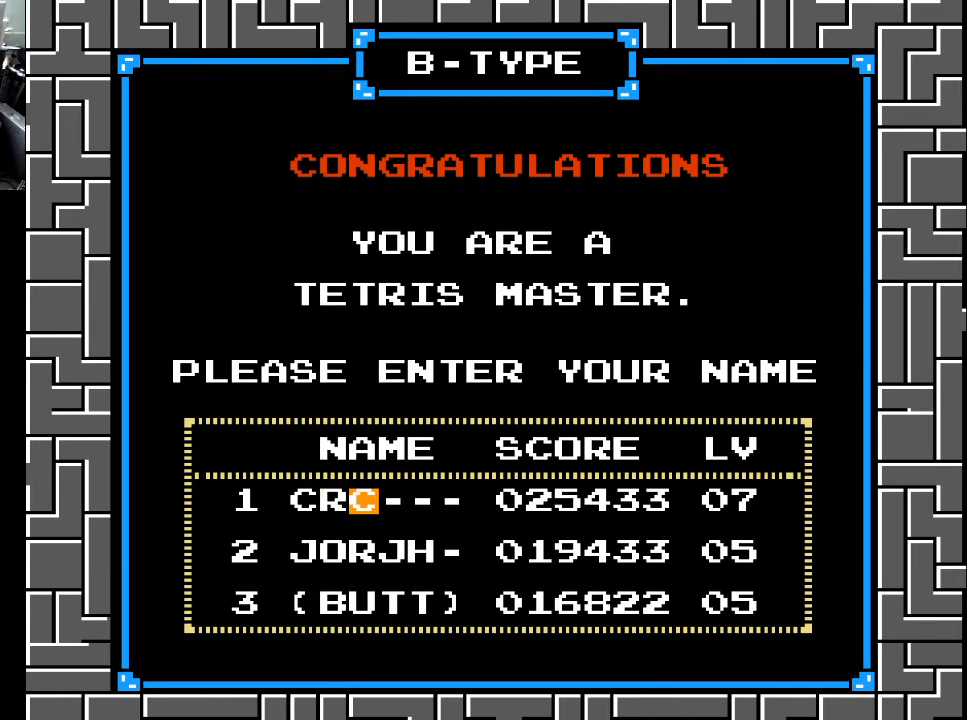
{"buttons": ["DPAD_UP"], "right_stick": "center", "events": []}
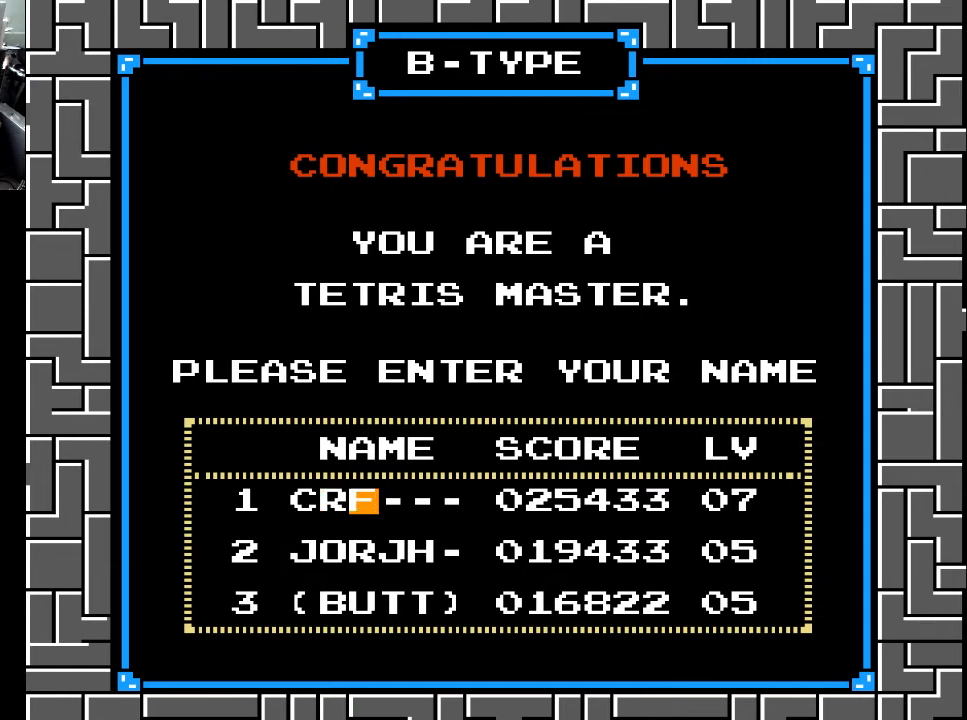
{"buttons": ["DPAD_UP"], "right_stick": "center", "events": []}